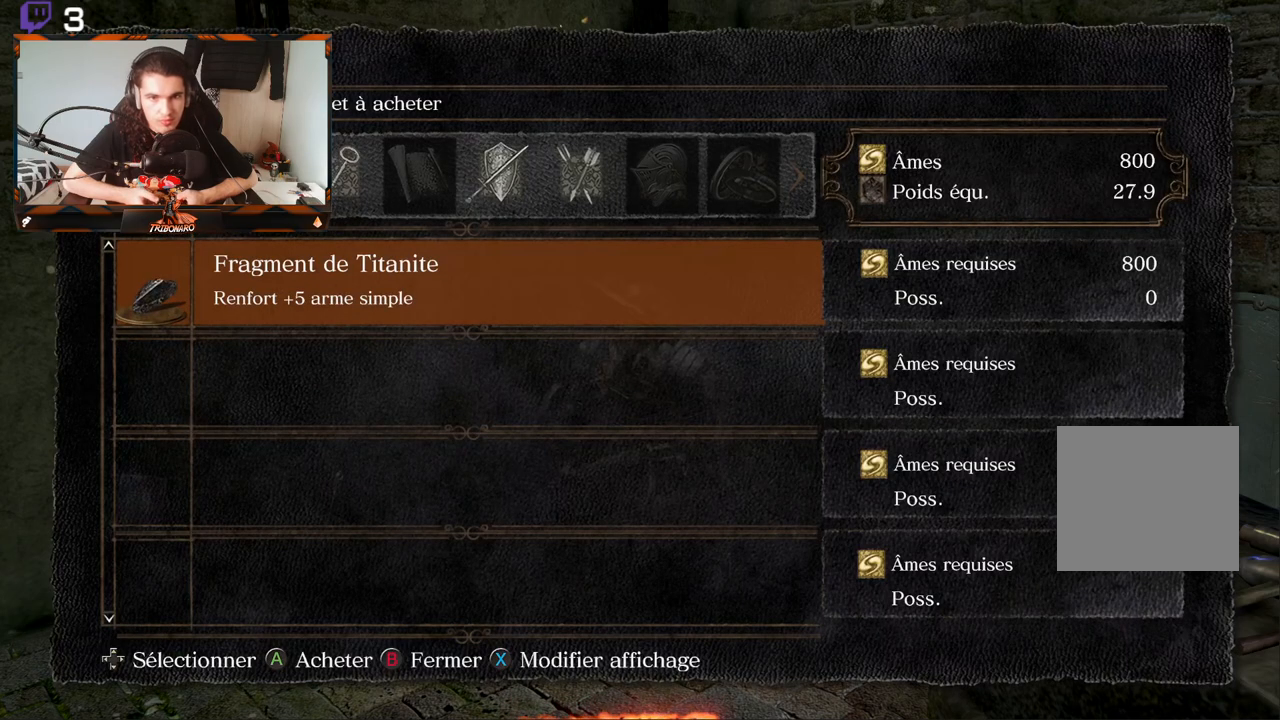
Gameplay with a controller (Xbox layout); each line is a JSON object with the inputs held at the frame after it. "events" lists button and stick changes between this image and that frame as [ms after this image, input, new state], when the widget could be followed in between.
{"buttons": ["A"], "left_stick": "center", "right_stick": "center", "events": [[483, "A", "down"]]}
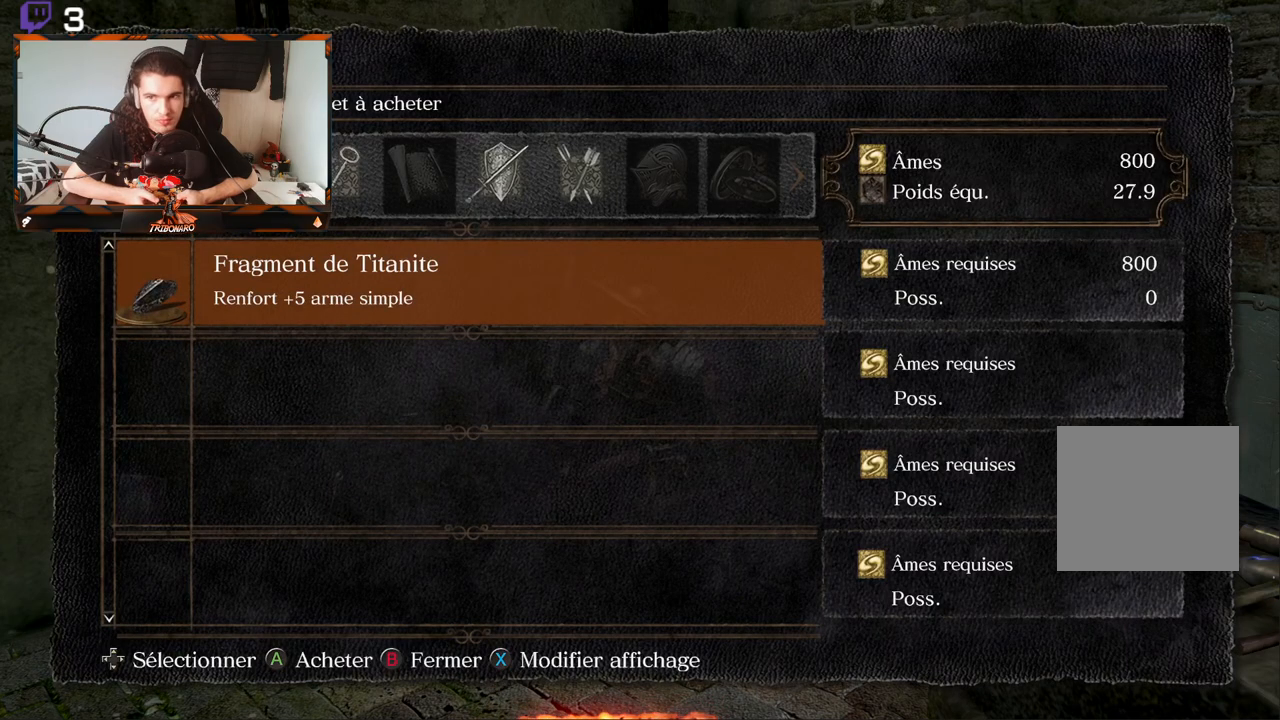
{"buttons": [], "left_stick": "center", "right_stick": "center", "events": [[67, "A", "up"]]}
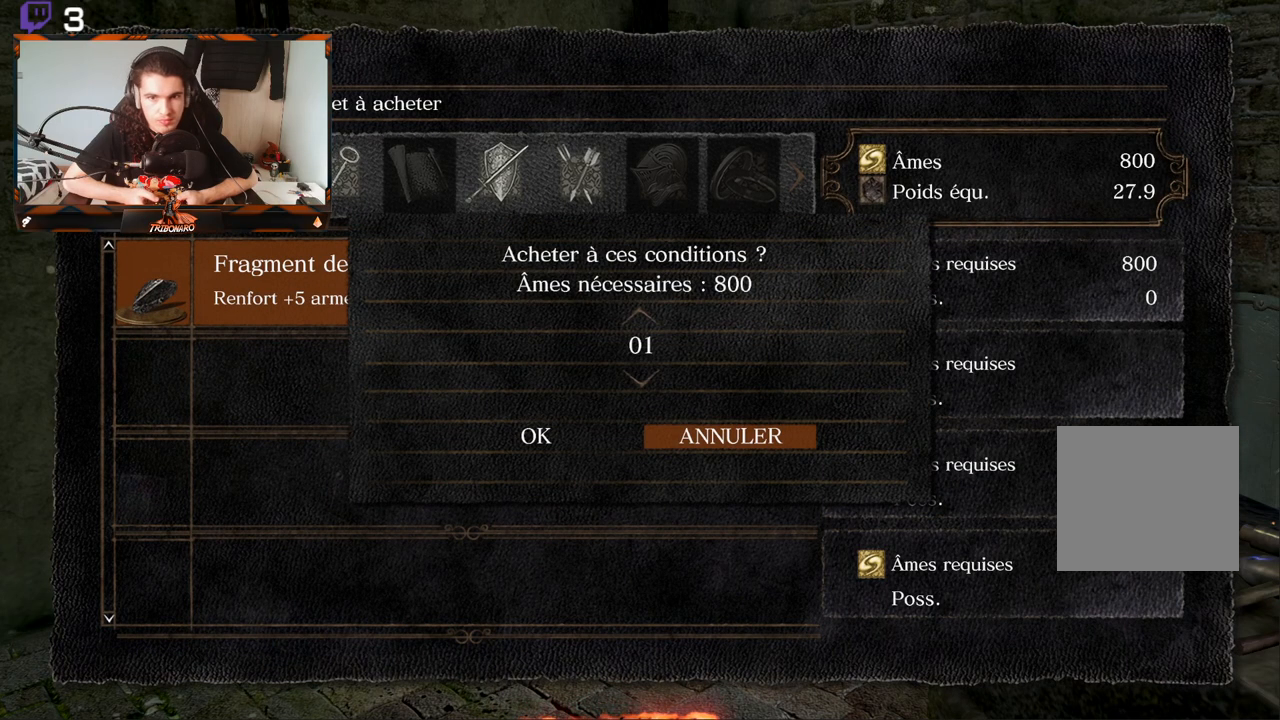
{"buttons": ["A"], "left_stick": "center", "right_stick": "center", "events": [[183, "DPAD_LEFT", "down"], [283, "DPAD_LEFT", "up"], [467, "A", "down"]]}
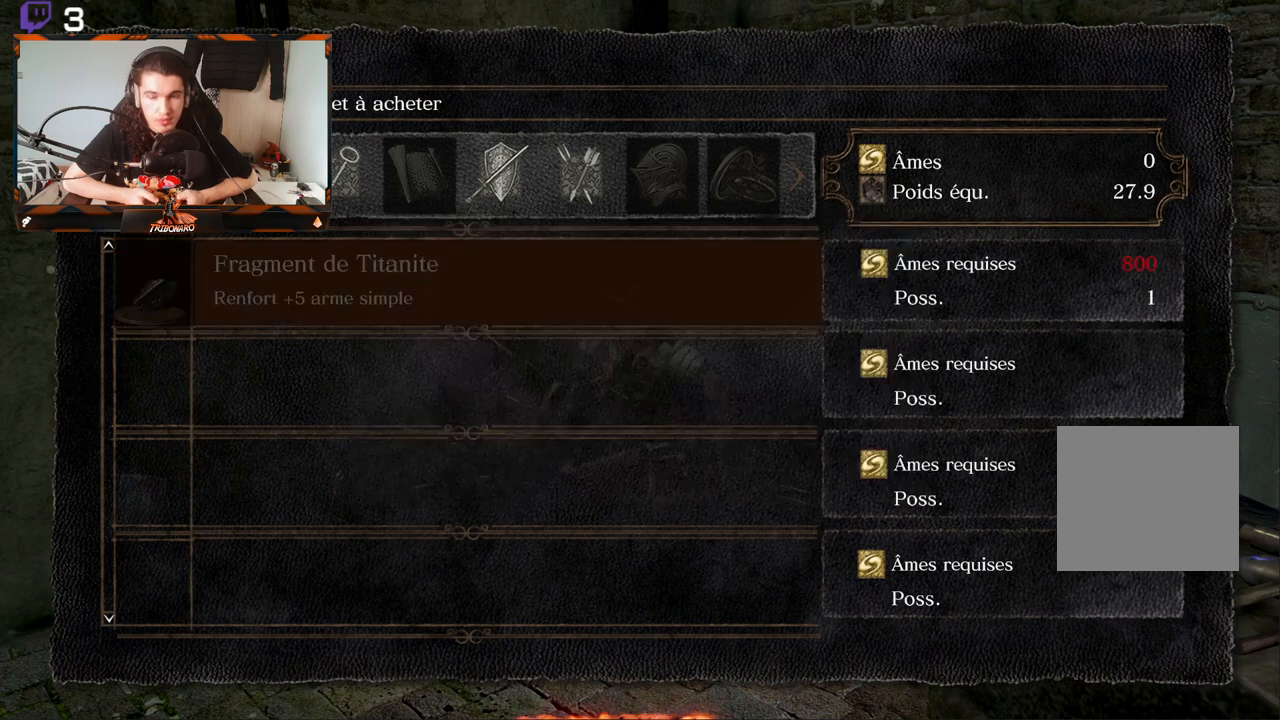
{"buttons": [], "left_stick": "center", "right_stick": "center", "events": [[50, "A", "up"]]}
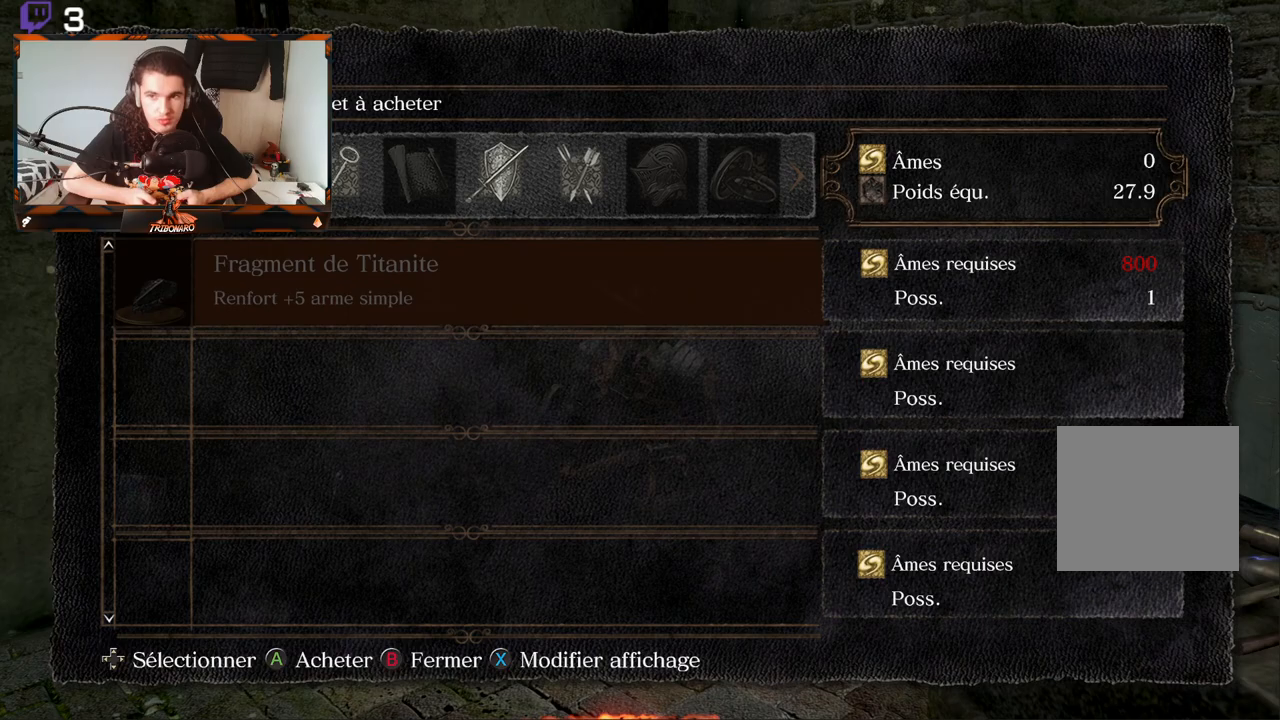
{"buttons": [], "left_stick": "center", "right_stick": "center", "events": [[400, "B", "down"], [467, "B", "up"]]}
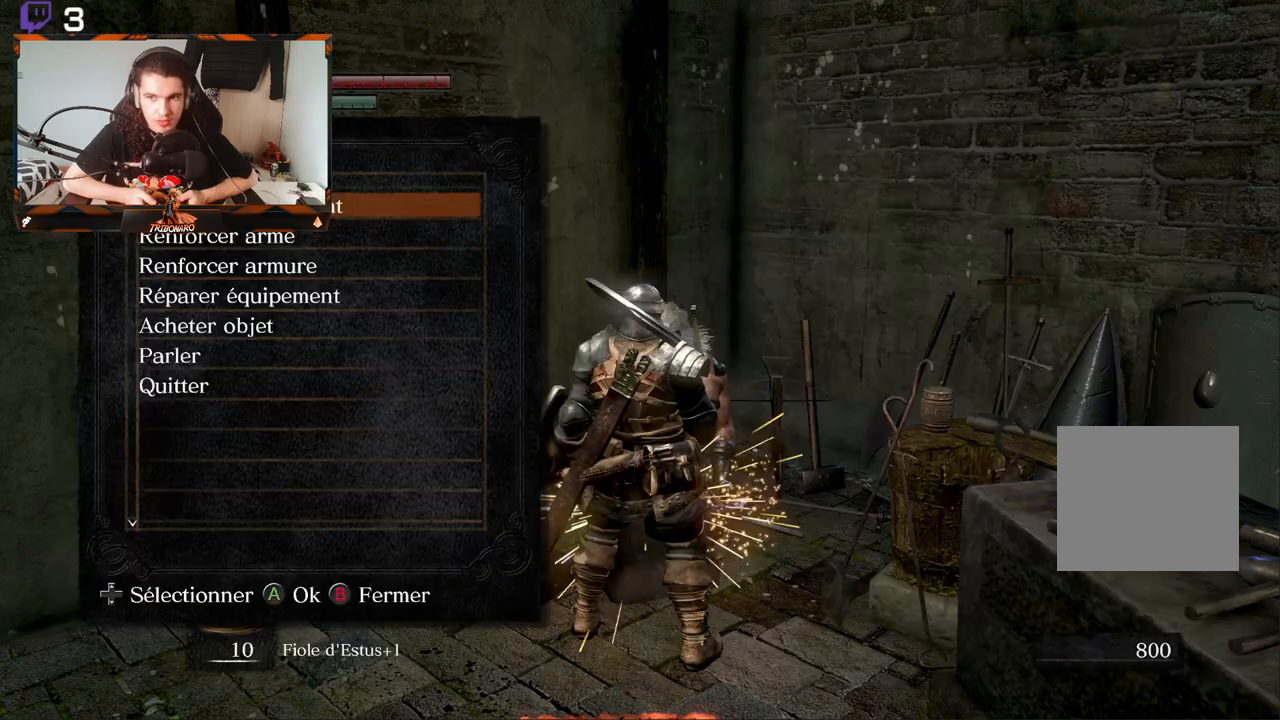
{"buttons": [], "left_stick": "center", "right_stick": "center", "events": []}
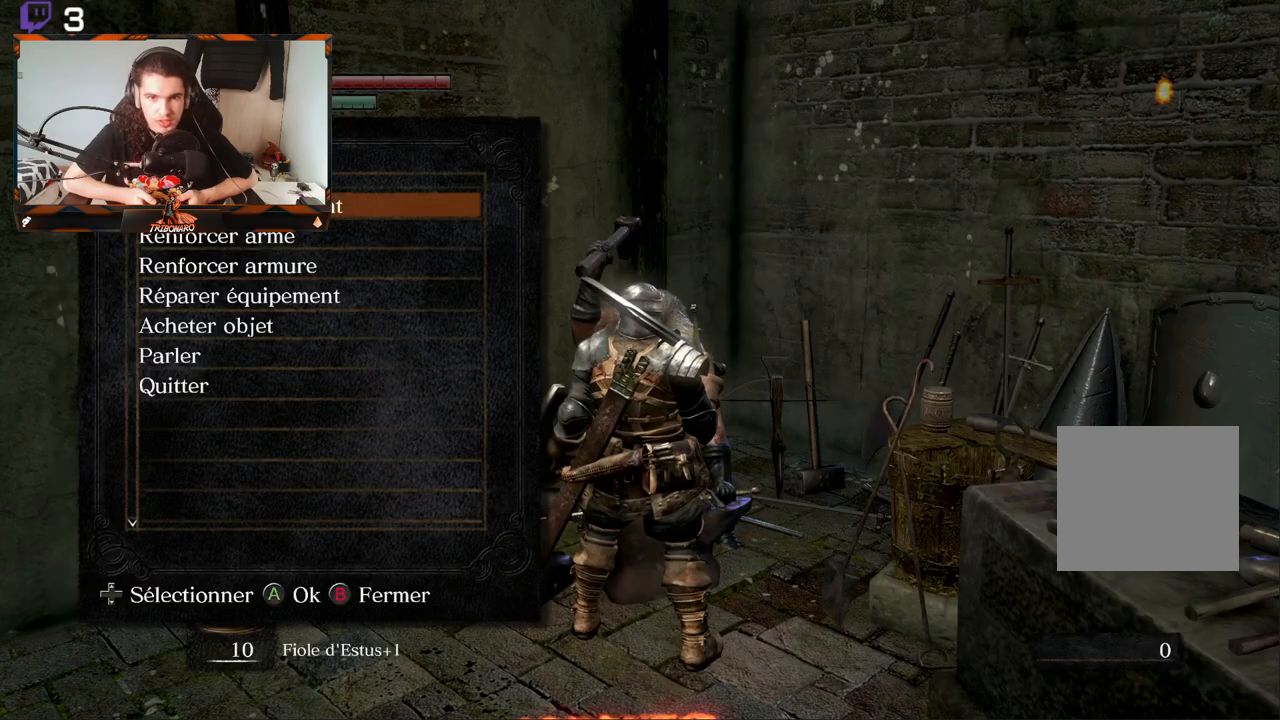
{"buttons": [], "left_stick": "center", "right_stick": "center", "events": [[33, "B", "down"], [117, "B", "up"]]}
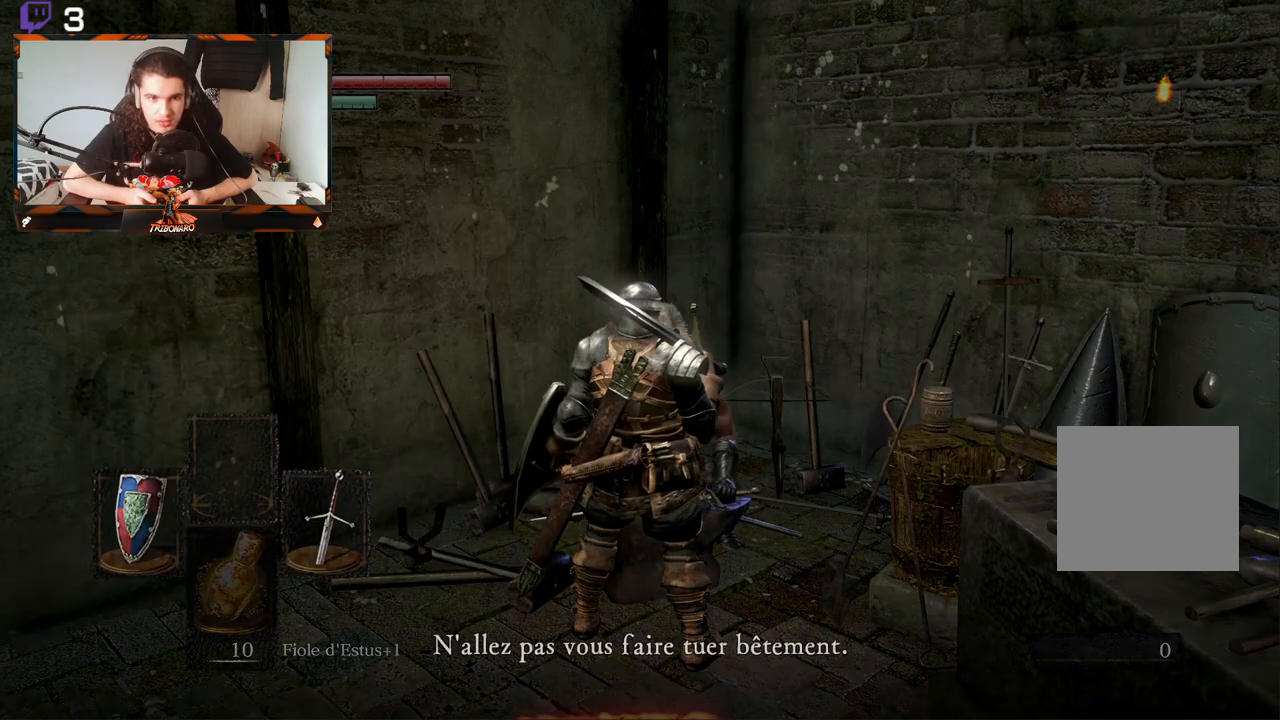
{"buttons": [], "left_stick": "center", "right_stick": "center", "events": []}
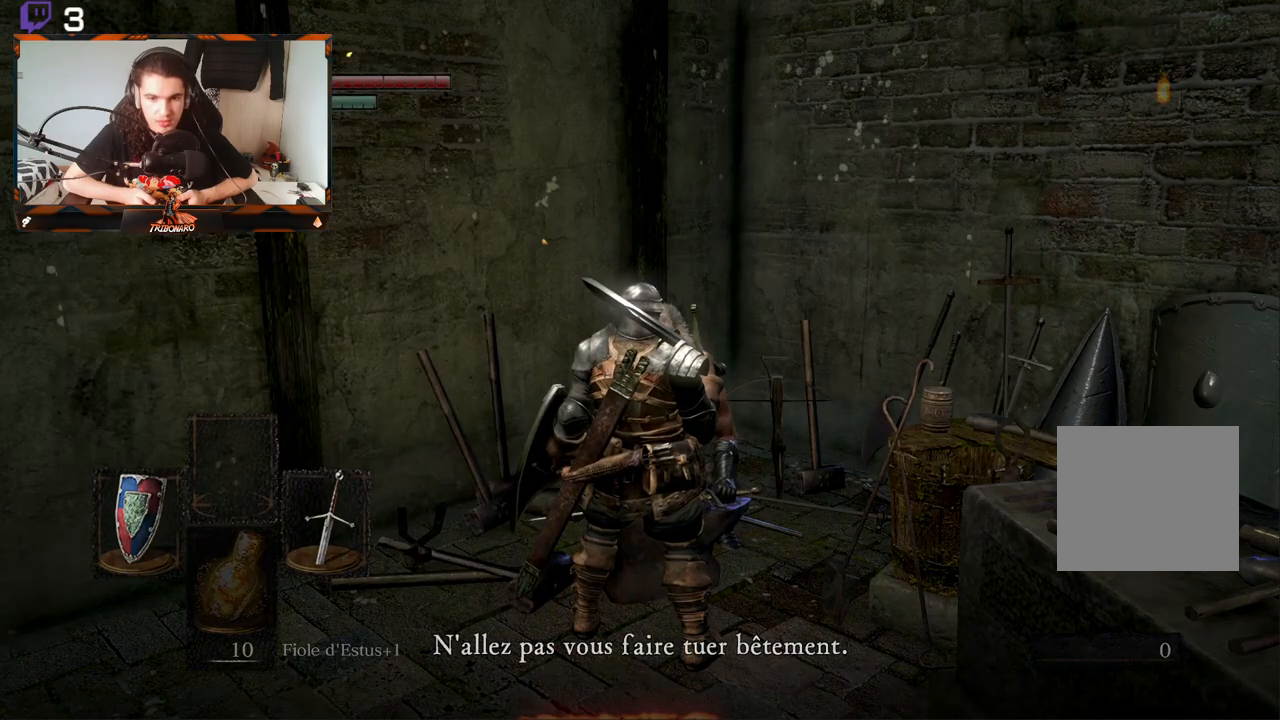
{"buttons": [], "left_stick": "down", "right_stick": "center", "events": [[150, "left_stick", "down"]]}
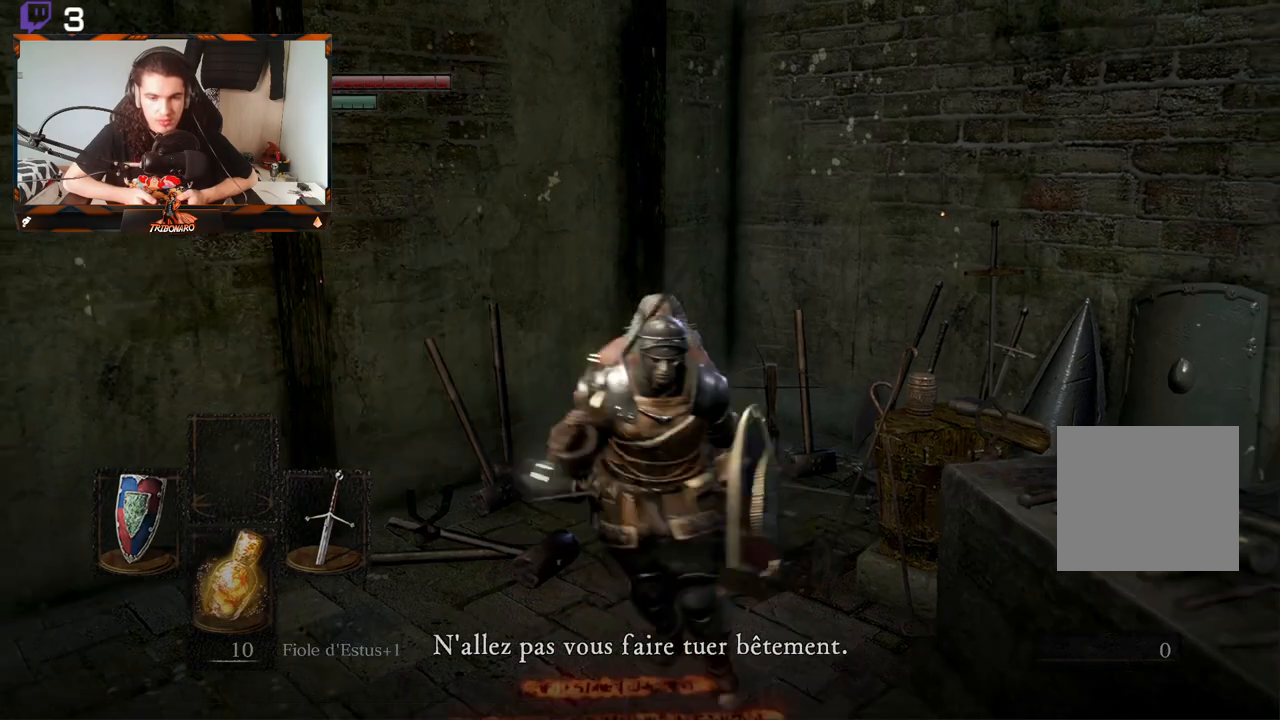
{"buttons": [], "left_stick": "down", "right_stick": "center", "events": [[67, "B", "down"], [117, "B", "up"]]}
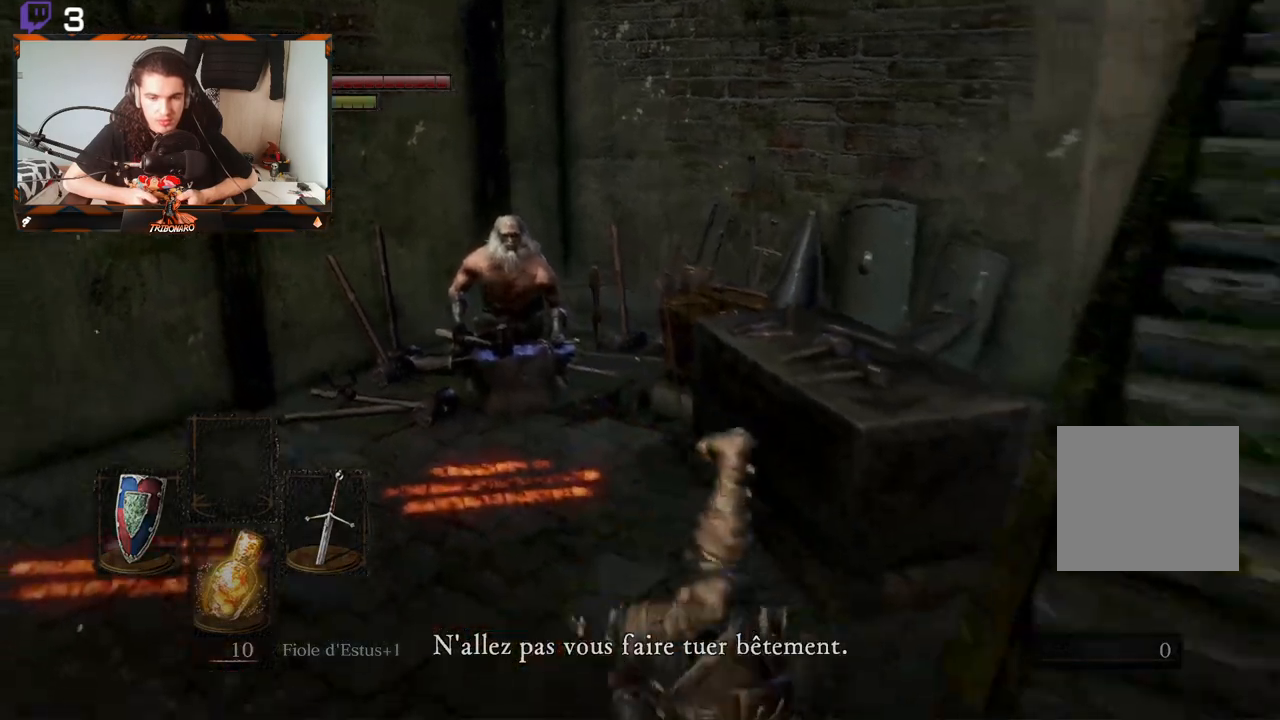
{"buttons": [], "left_stick": "right", "right_stick": "right", "events": [[33, "left_stick", "down-right"], [183, "left_stick", "right"], [250, "right_stick", "right"]]}
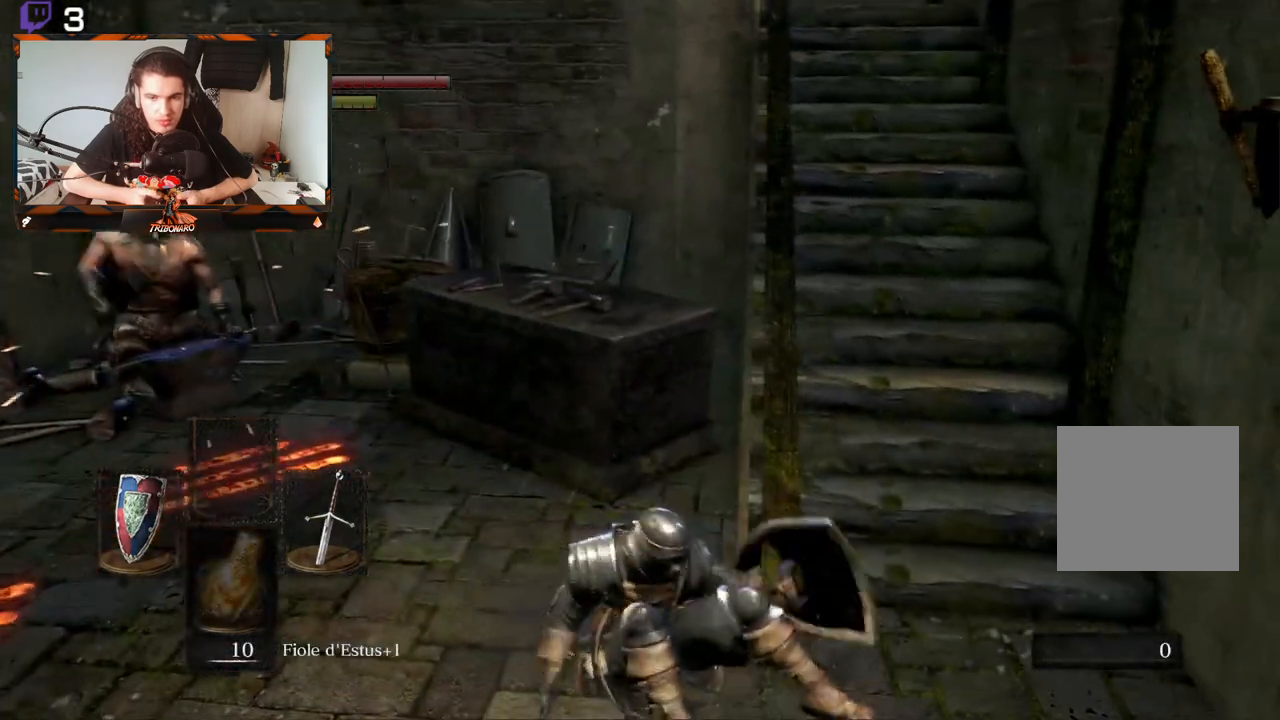
{"buttons": [], "left_stick": "right", "right_stick": "center", "events": [[17, "right_stick", "center"]]}
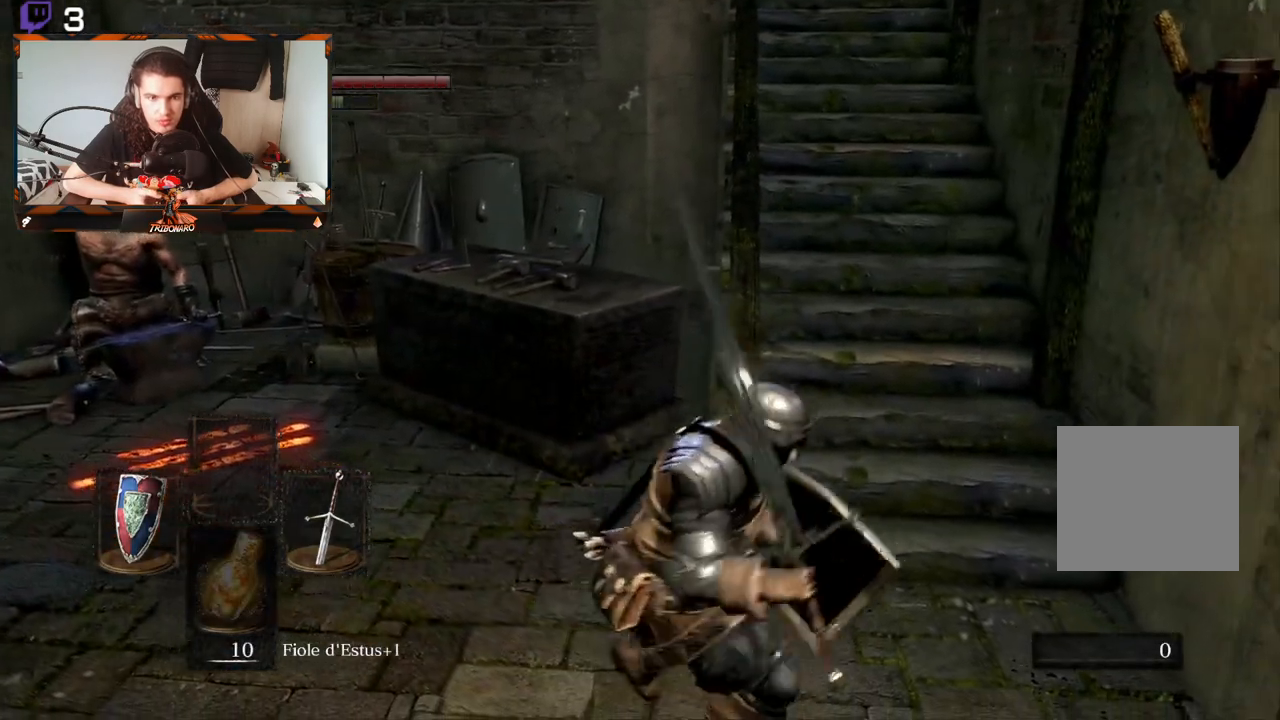
{"buttons": [], "left_stick": "up", "right_stick": "left", "events": [[167, "left_stick", "up-right"], [300, "left_stick", "up"], [300, "right_stick", "left"]]}
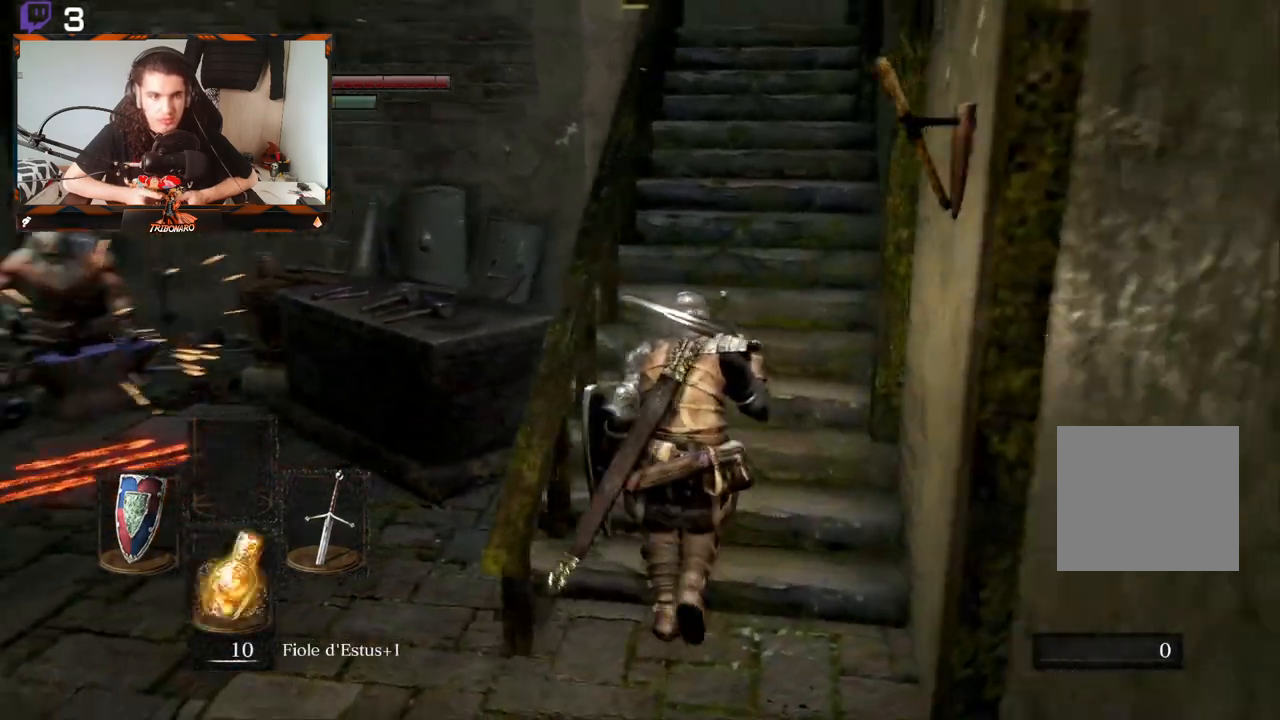
{"buttons": [], "left_stick": "up", "right_stick": "center", "events": [[50, "right_stick", "center"]]}
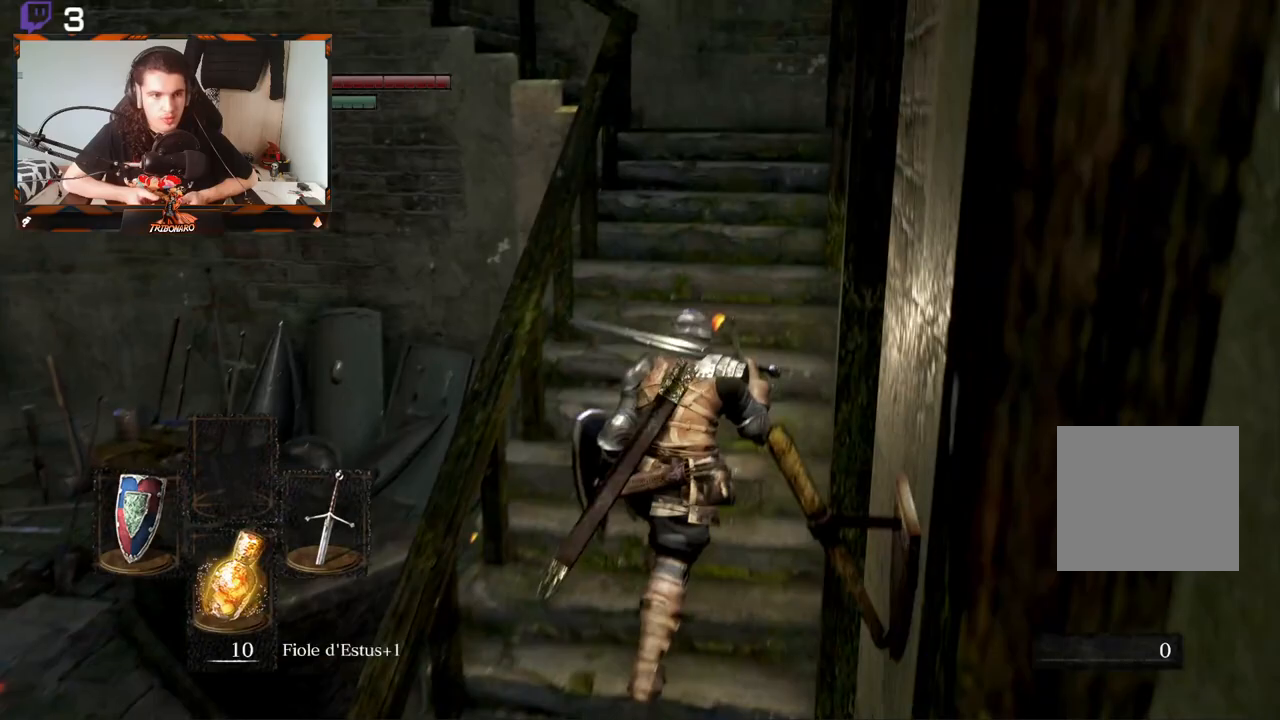
{"buttons": [], "left_stick": "up", "right_stick": "center", "events": []}
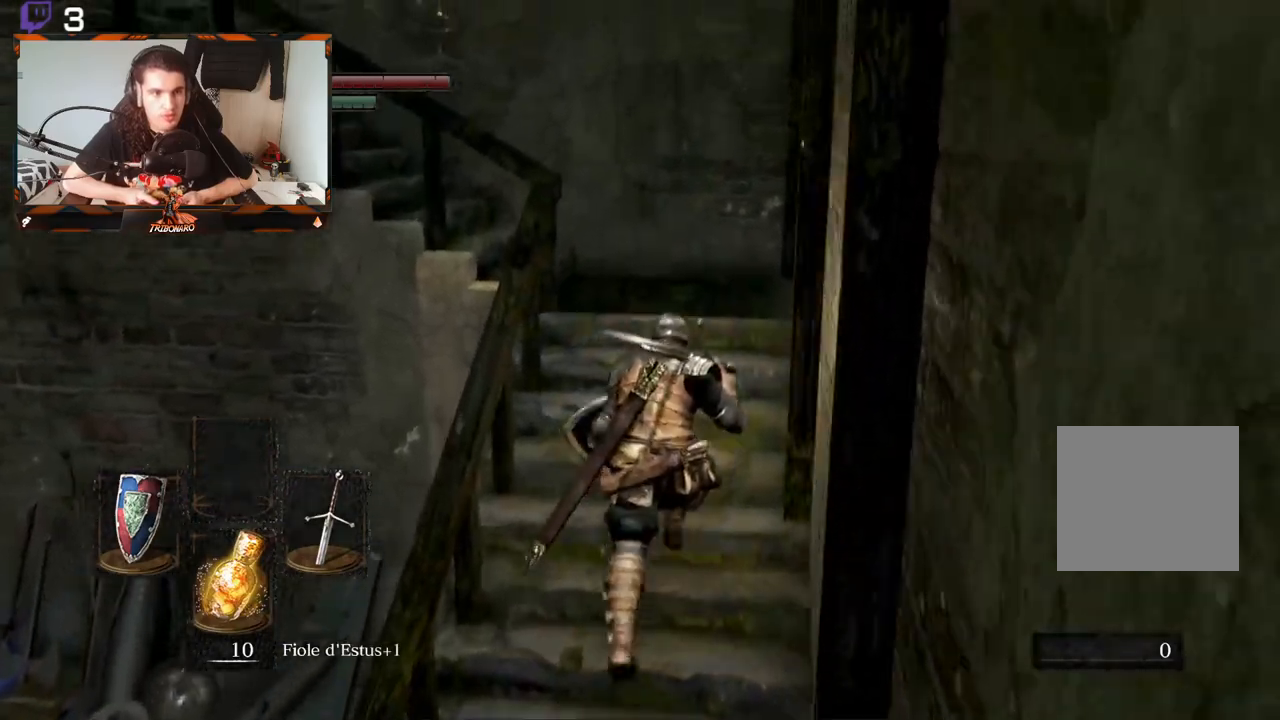
{"buttons": [], "left_stick": "up", "right_stick": "left", "events": [[267, "right_stick", "left"]]}
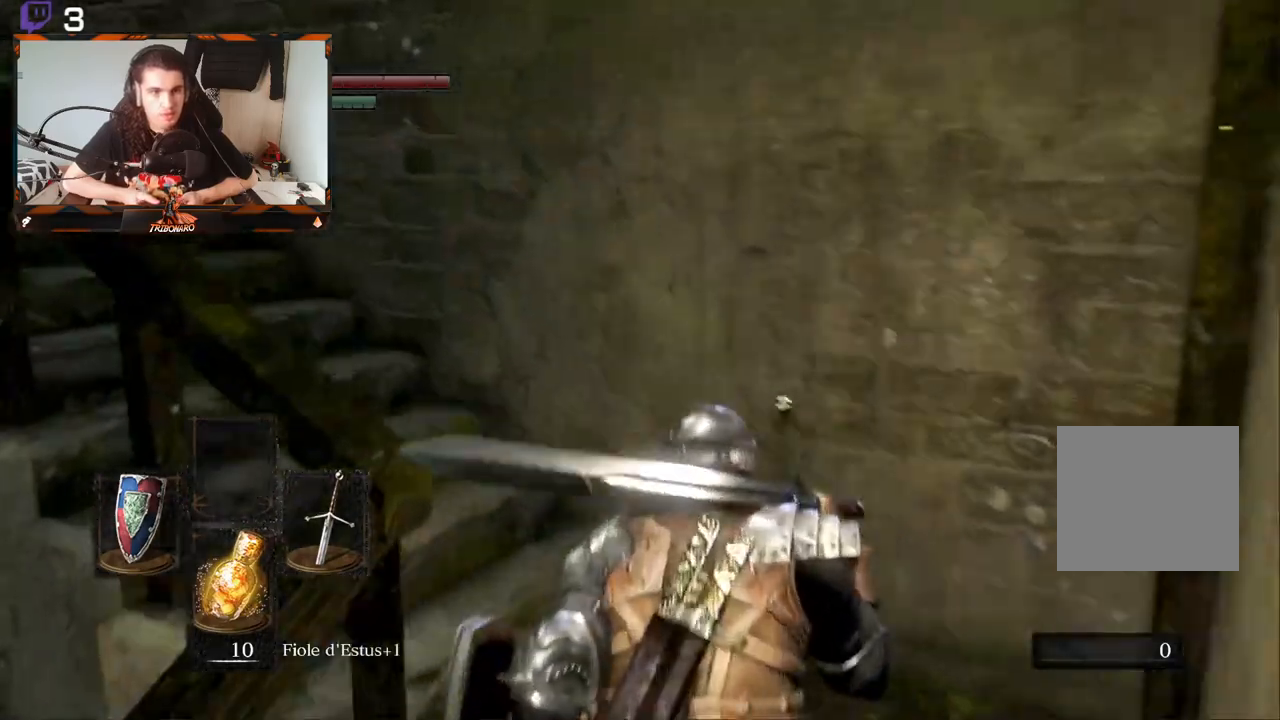
{"buttons": [], "left_stick": "up", "right_stick": "left", "events": []}
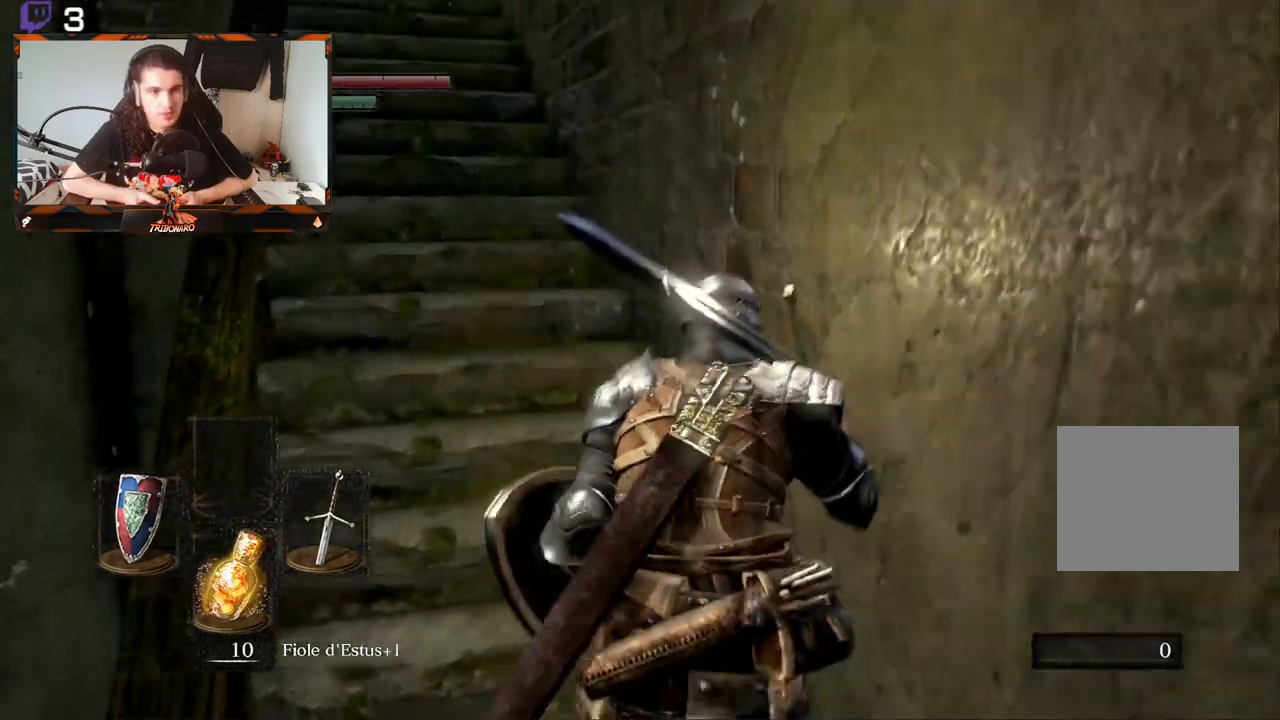
{"buttons": [], "left_stick": "up", "right_stick": "center", "events": [[233, "right_stick", "center"]]}
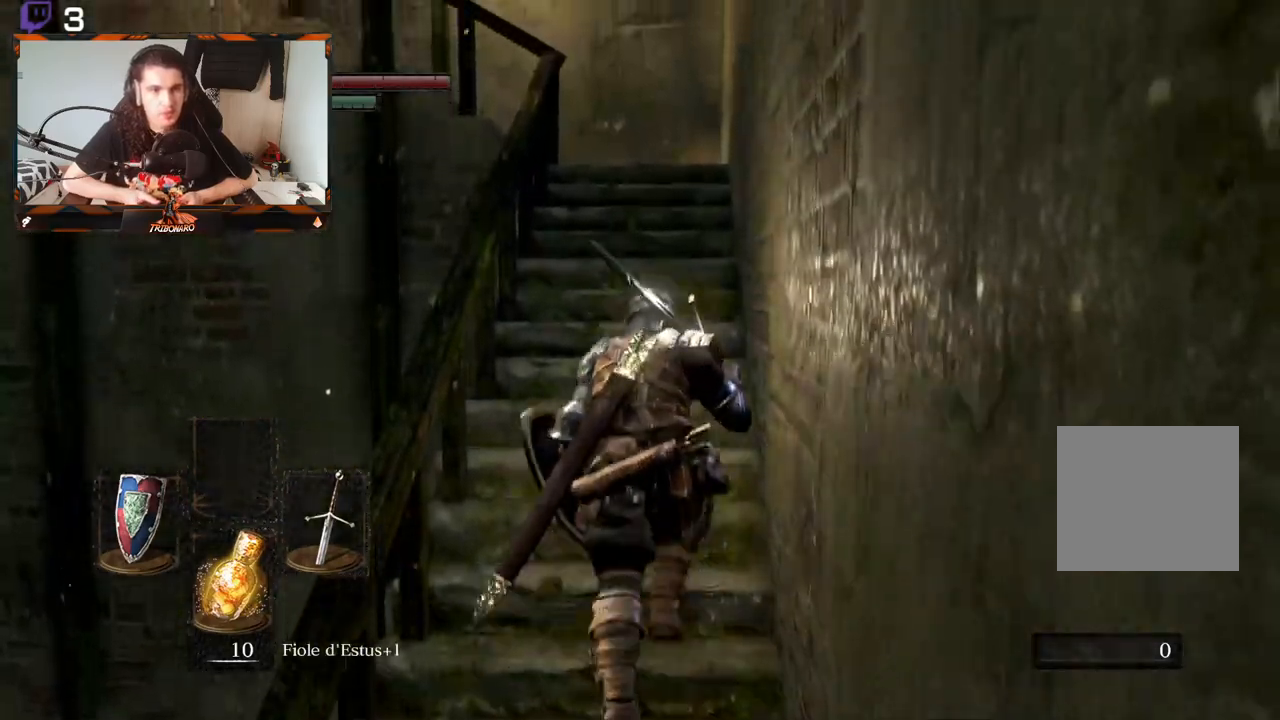
{"buttons": [], "left_stick": "up", "right_stick": "center", "events": []}
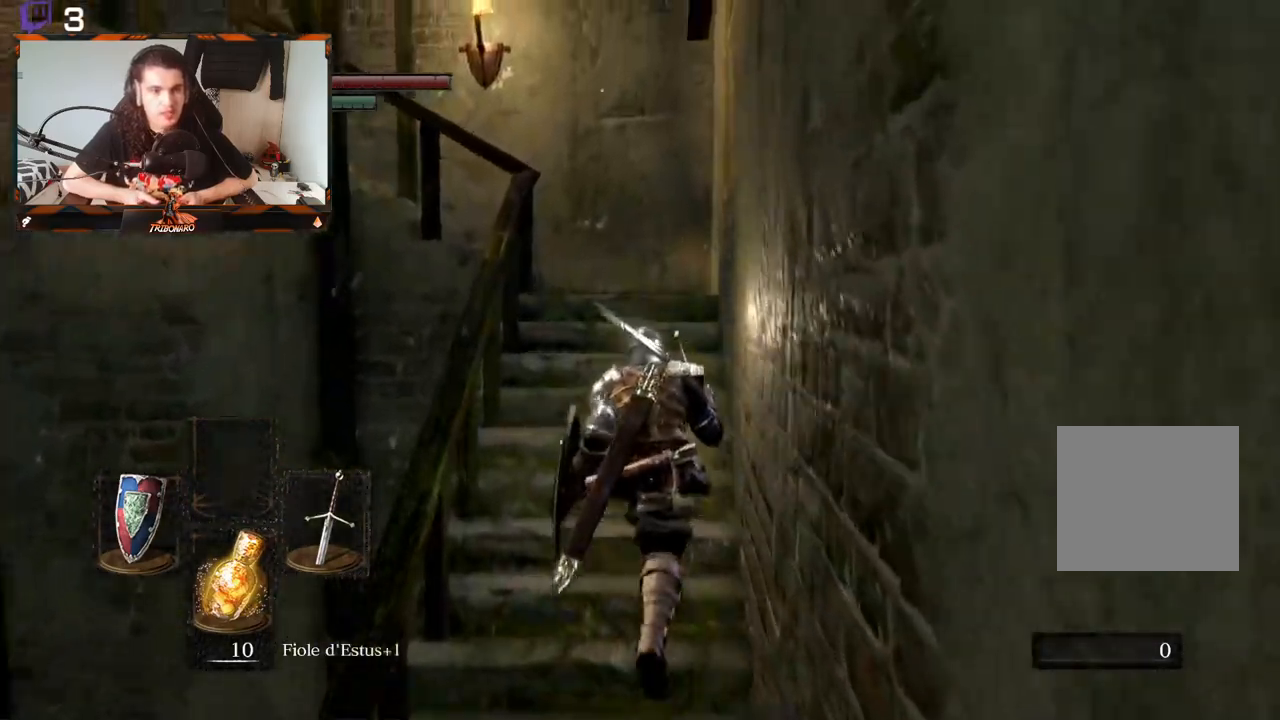
{"buttons": [], "left_stick": "up", "right_stick": "left", "events": [[467, "right_stick", "left"]]}
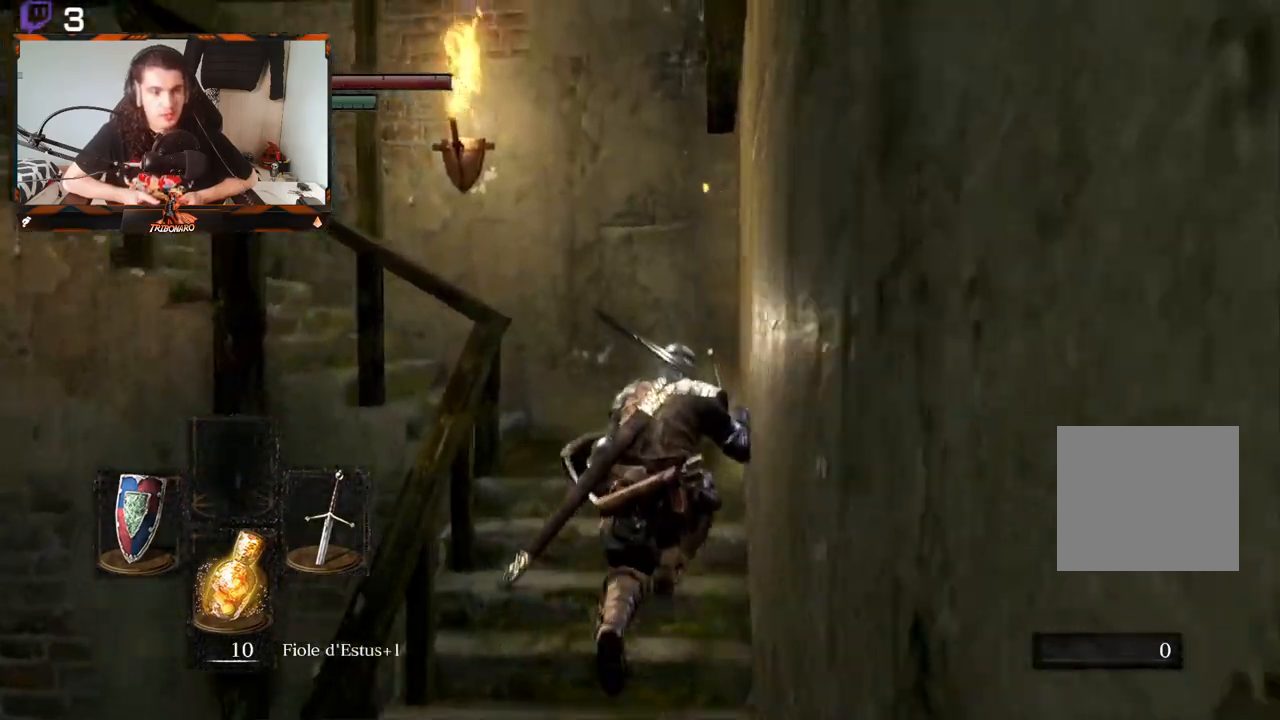
{"buttons": [], "left_stick": "up", "right_stick": "left", "events": [[417, "L2", "down"], [483, "L2", "up"]]}
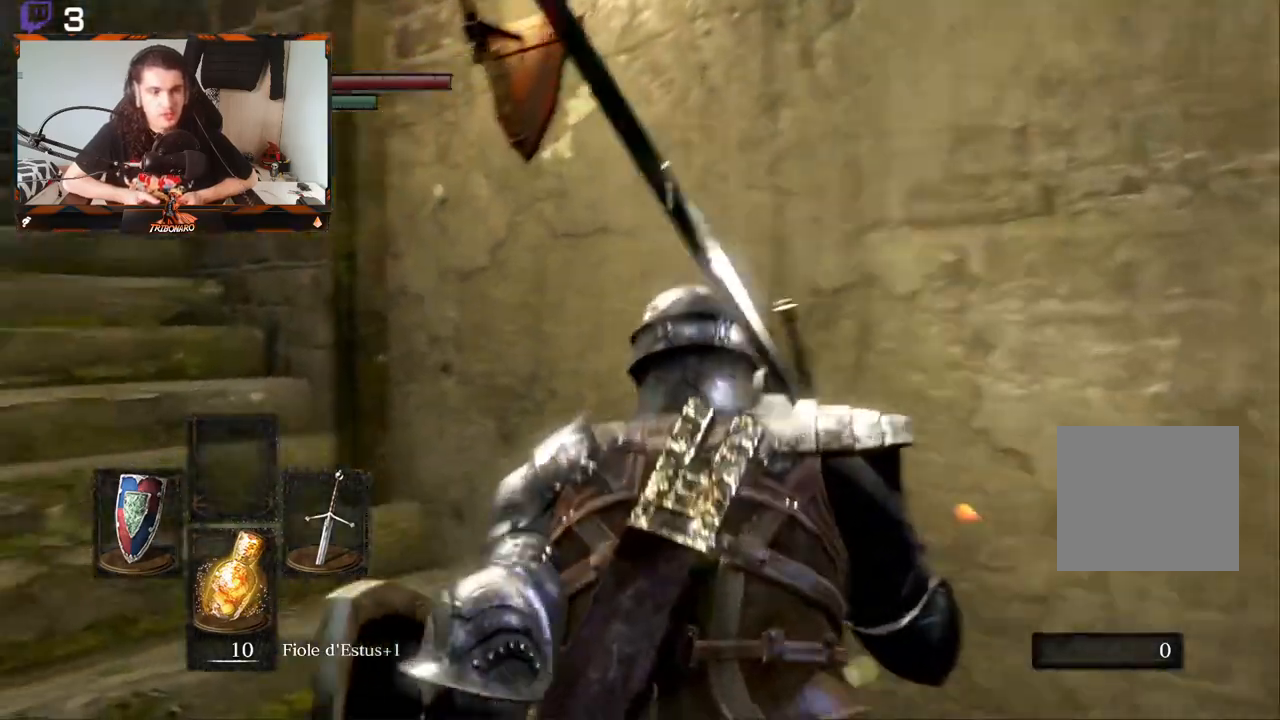
{"buttons": ["B"], "left_stick": "up", "right_stick": "center"}
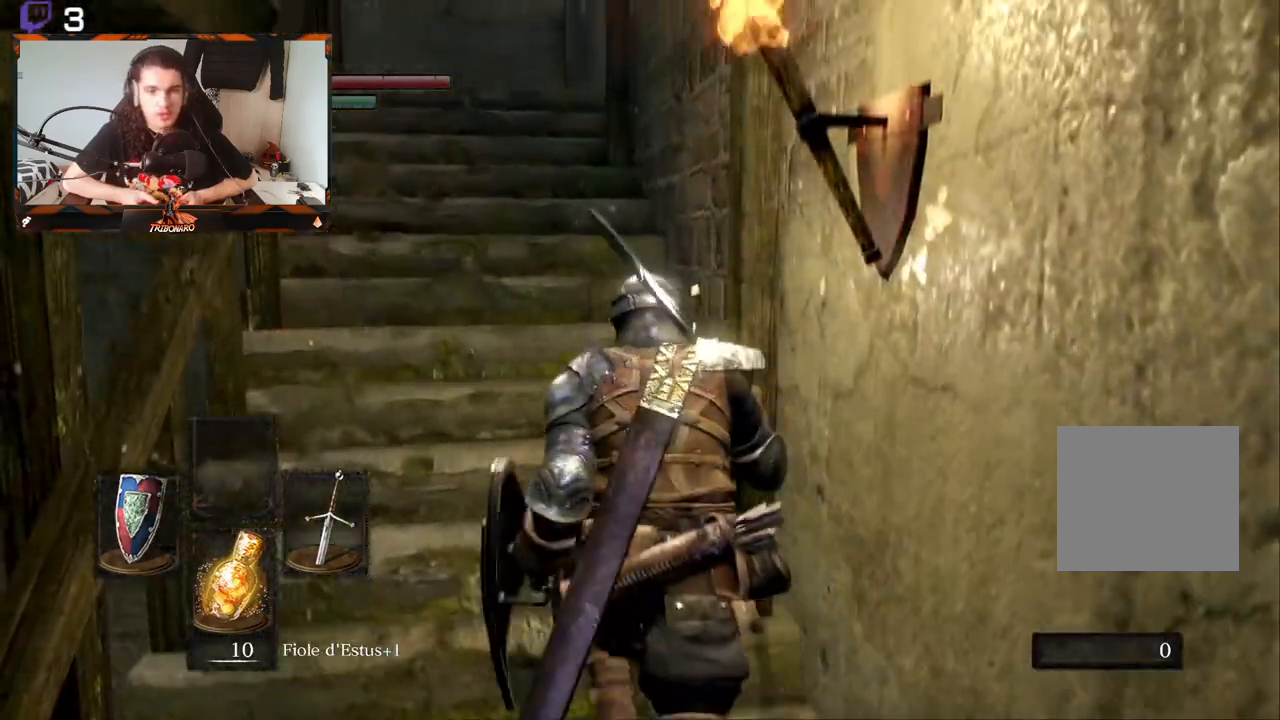
{"buttons": ["B"], "left_stick": "up", "right_stick": "center", "events": [[217, "right_stick", "left"], [300, "right_stick", "center"]]}
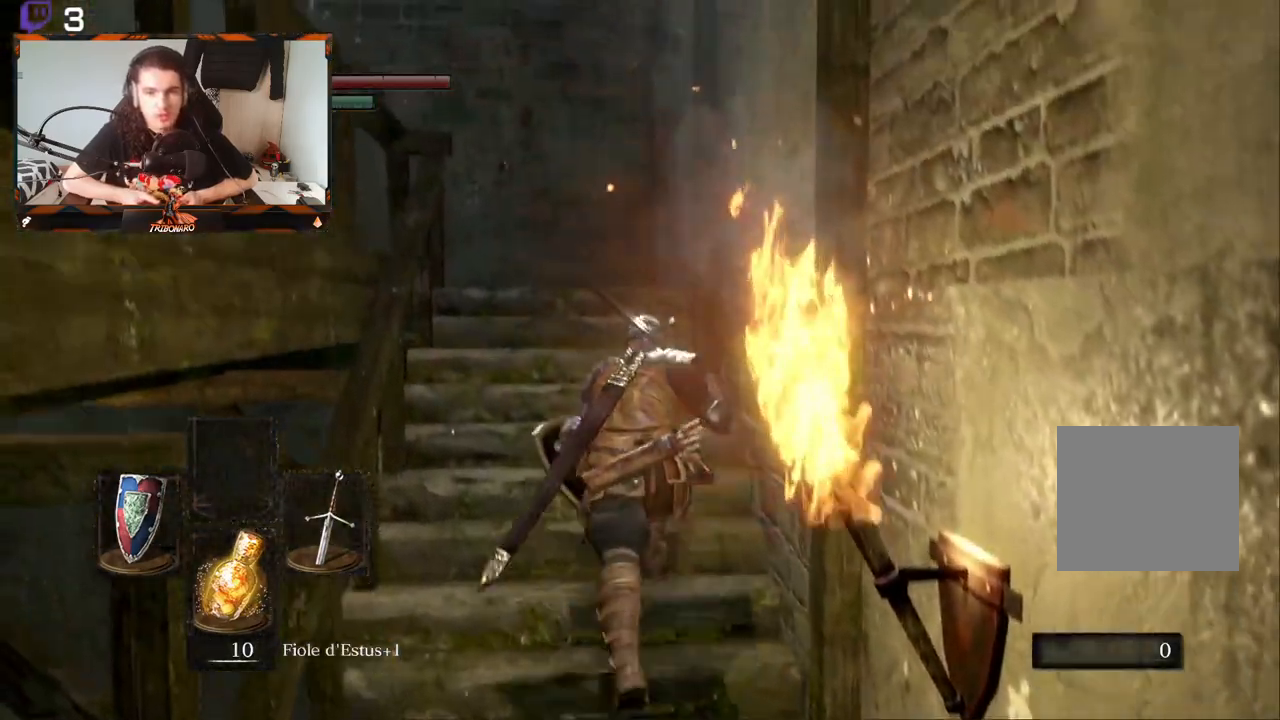
{"buttons": ["B"], "left_stick": "up", "right_stick": "left", "events": [[67, "right_stick", "left"]]}
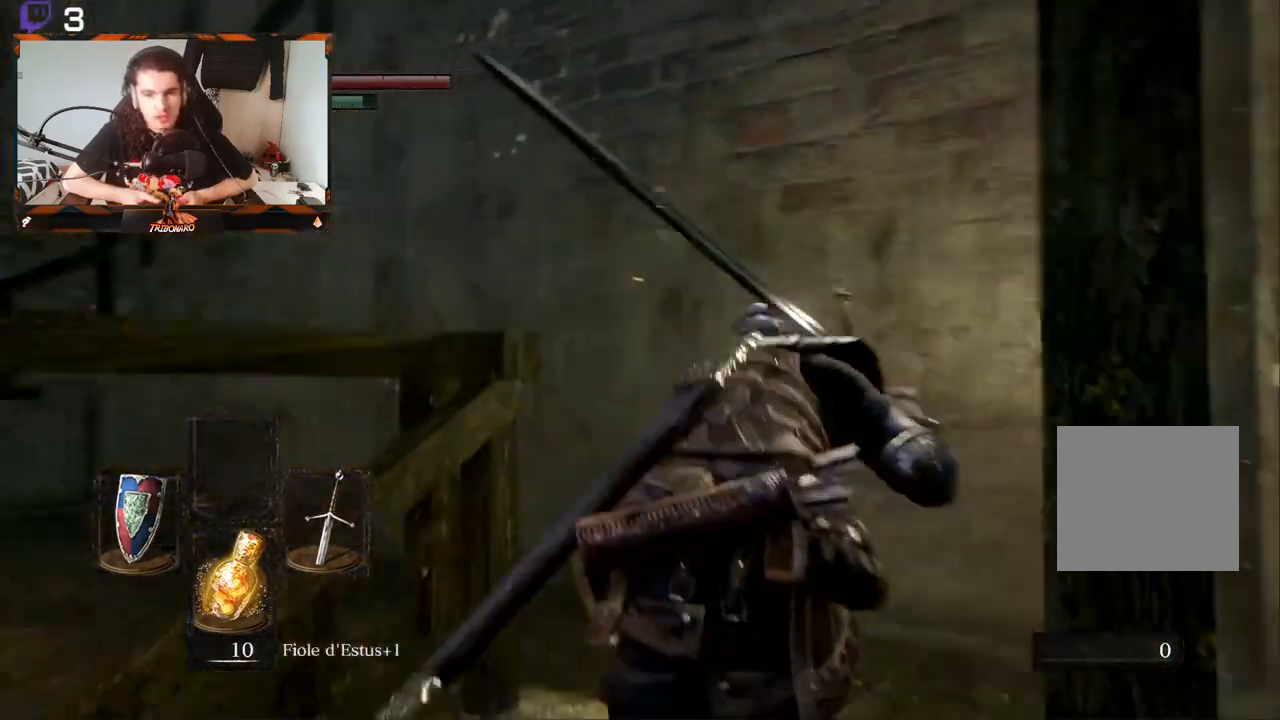
{"buttons": ["B"], "left_stick": "up", "right_stick": "left", "events": []}
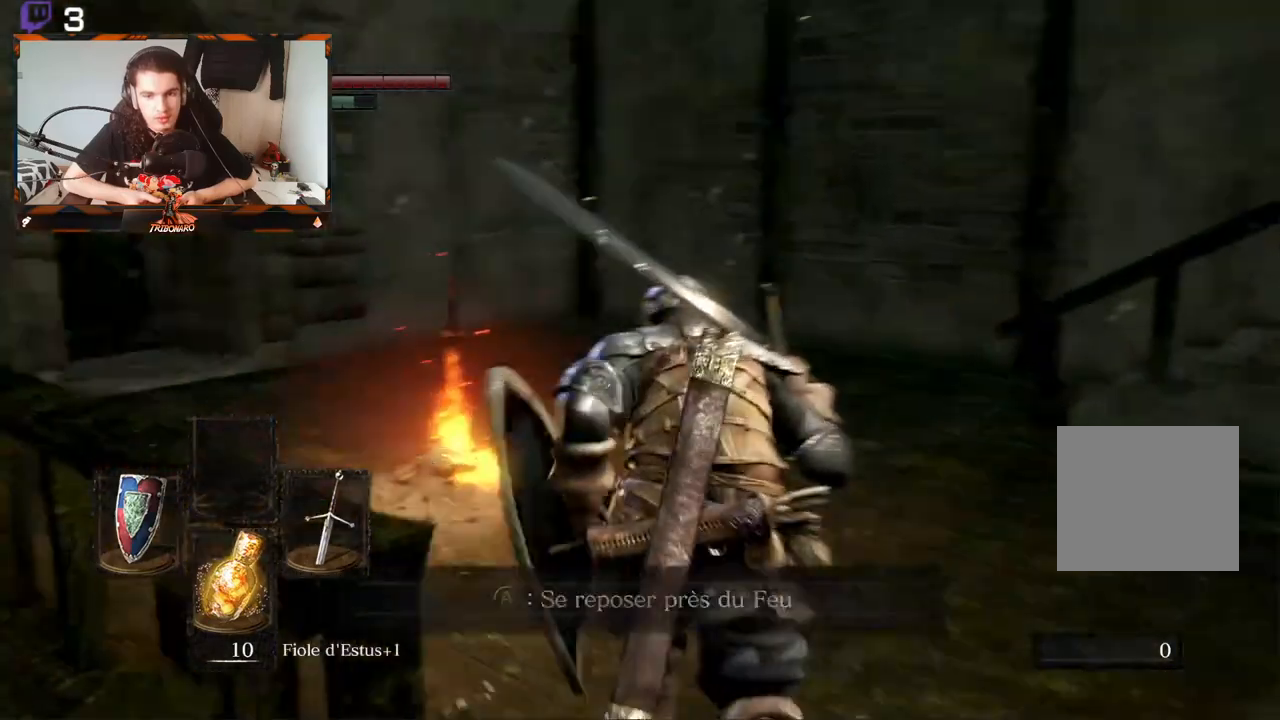
{"buttons": ["B"], "left_stick": "center", "right_stick": "center", "events": [[67, "right_stick", "center"], [117, "left_stick", "center"]]}
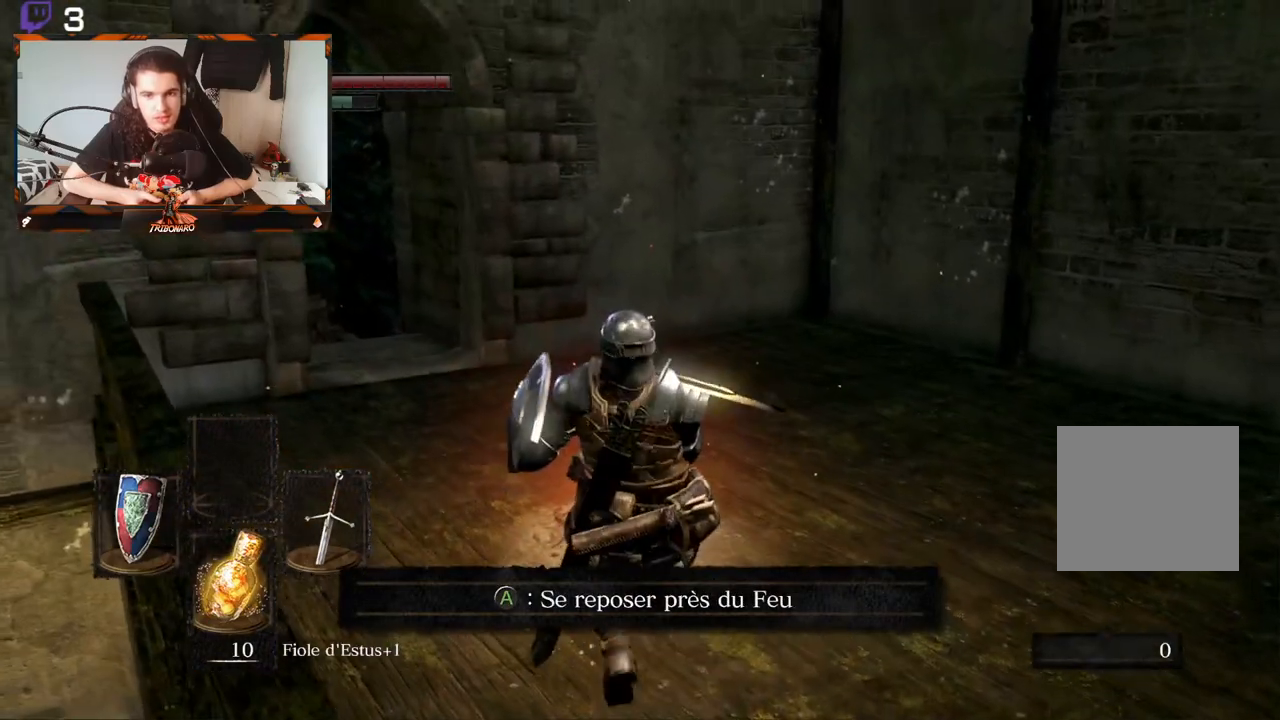
{"buttons": [], "left_stick": "center", "right_stick": "center", "events": [[250, "right_stick", "left"], [350, "B", "up"], [450, "right_stick", "center"]]}
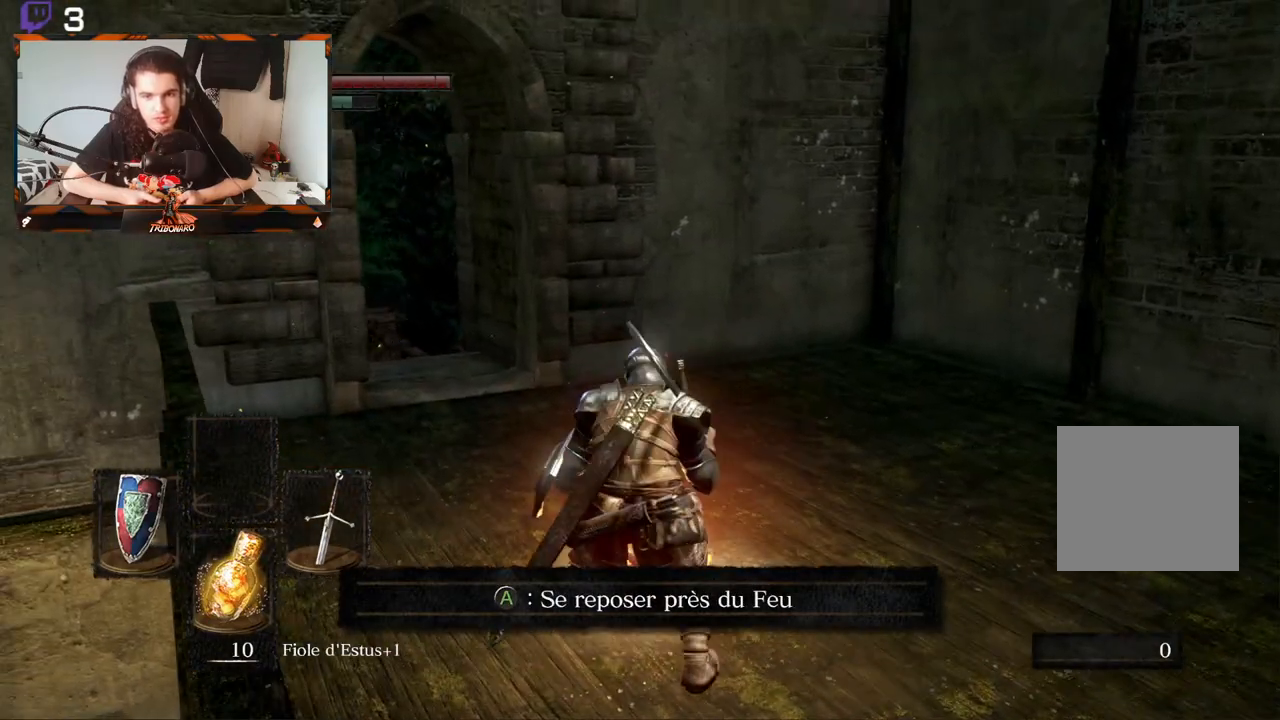
{"buttons": [], "left_stick": "center", "right_stick": "left", "events": [[150, "right_stick", "left"]]}
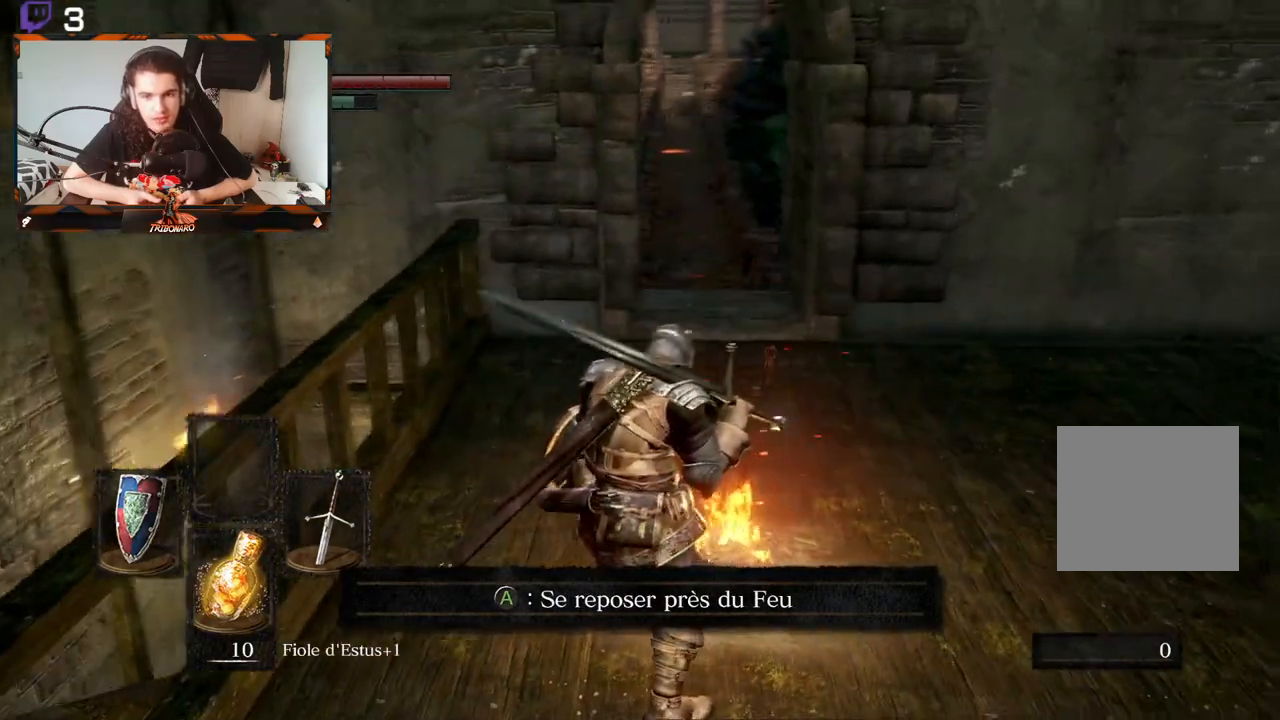
{"buttons": [], "left_stick": "up", "right_stick": "center", "events": [[50, "right_stick", "center"], [267, "left_stick", "up"]]}
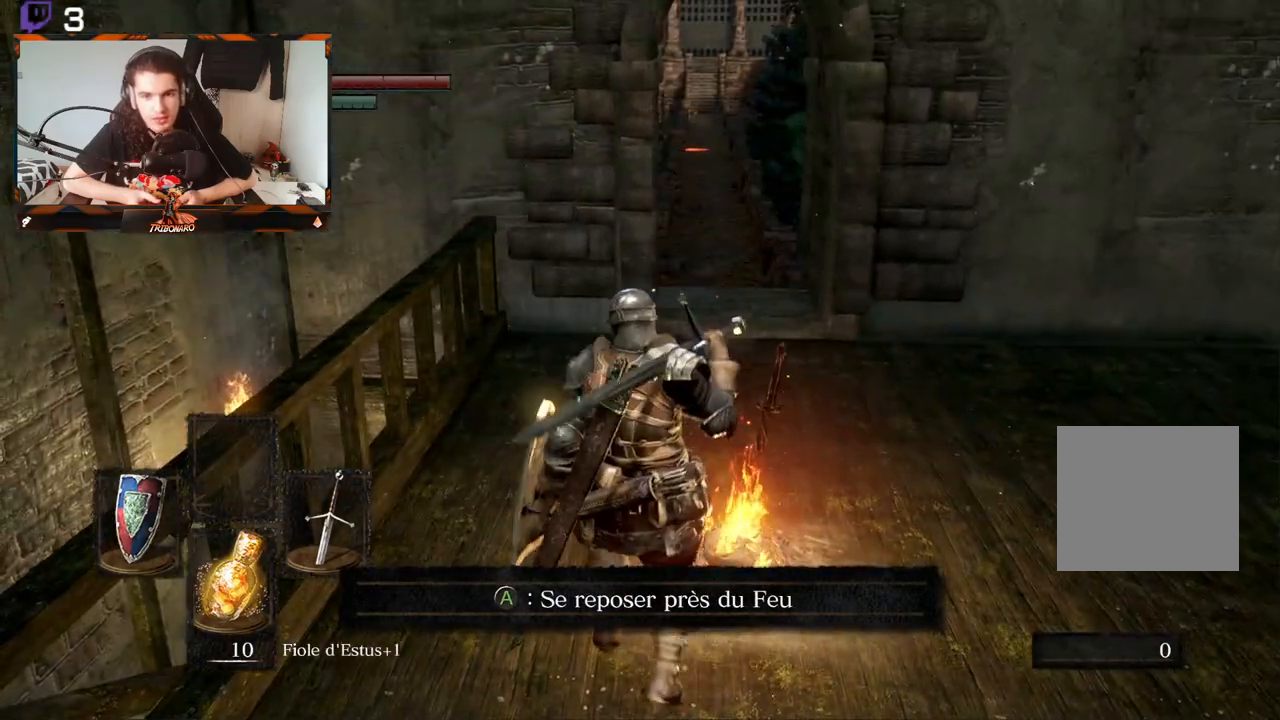
{"buttons": [], "left_stick": "up-right", "right_stick": "center", "events": [[83, "left_stick", "center"], [250, "right_stick", "right"], [383, "right_stick", "center"], [483, "left_stick", "up-right"]]}